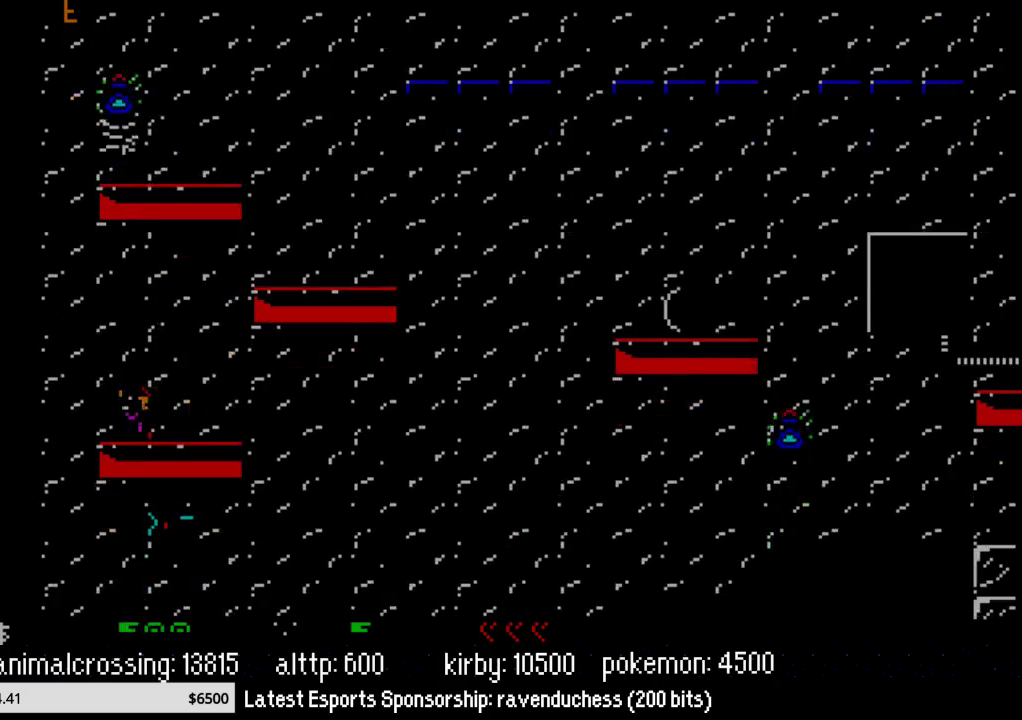
Gameplay with a controller (Nintendo layout); each line is a JSON object with the inputs held at the frame after it. "events" lists button and stick changes between this image and that frame as [ms after this image, input, new state], when the widget could be followed in between. Not read: L3 R3.
{"buttons": [], "events": [[467, "DPAD_LEFT", "up"]]}
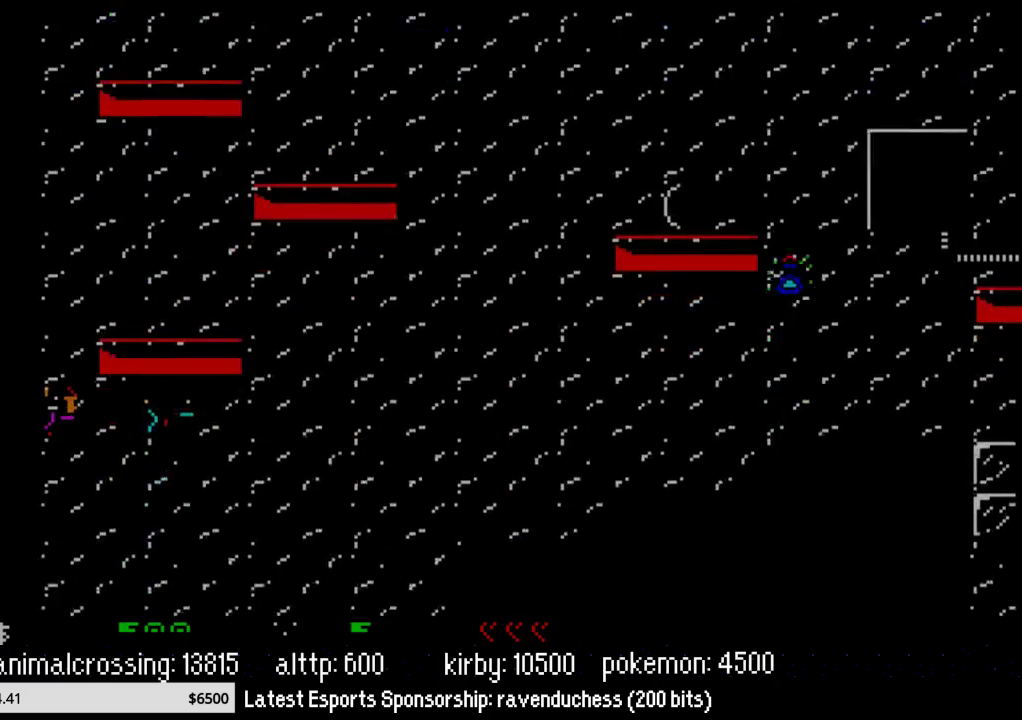
{"buttons": [], "events": []}
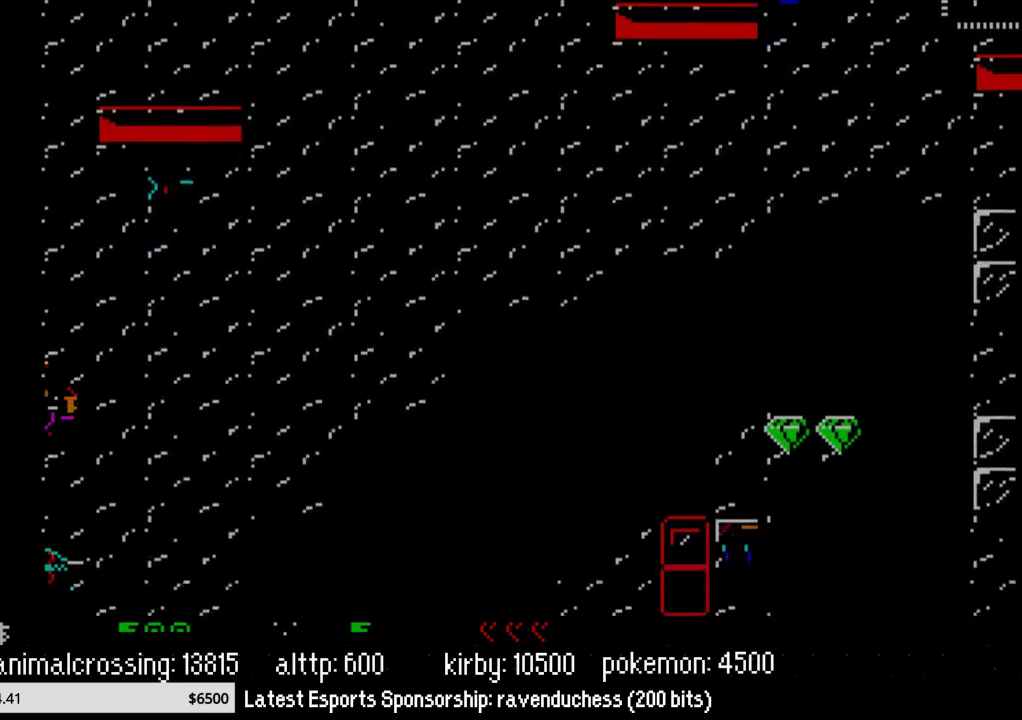
{"buttons": [], "events": []}
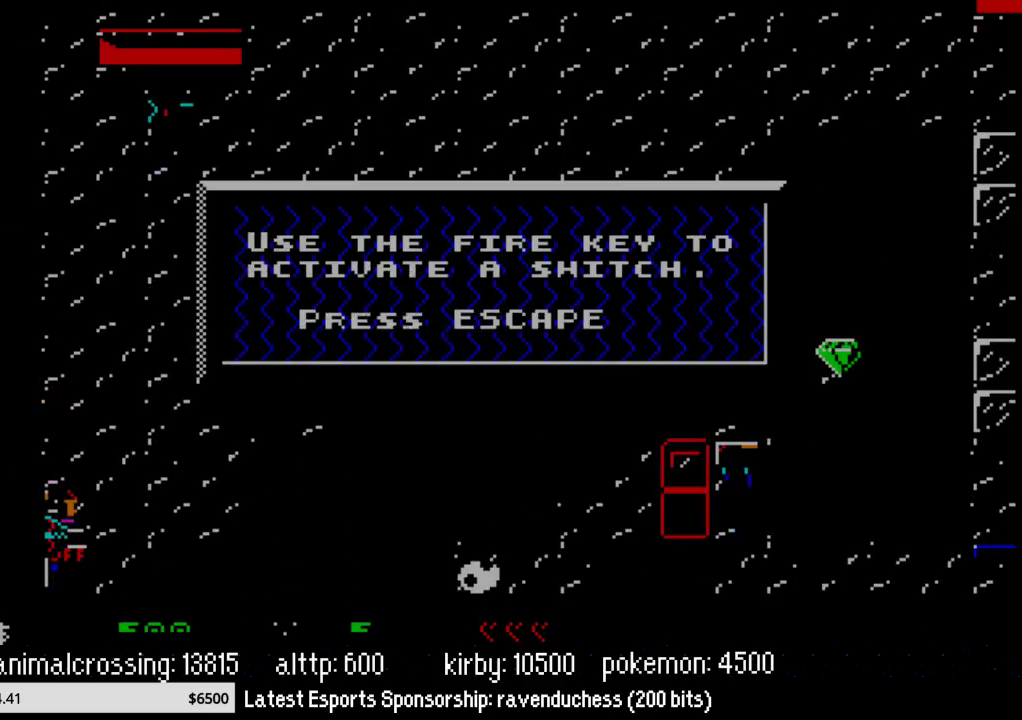
{"buttons": ["X"], "events": [[117, "Y", "down"], [217, "Y", "up"], [433, "X", "down"]]}
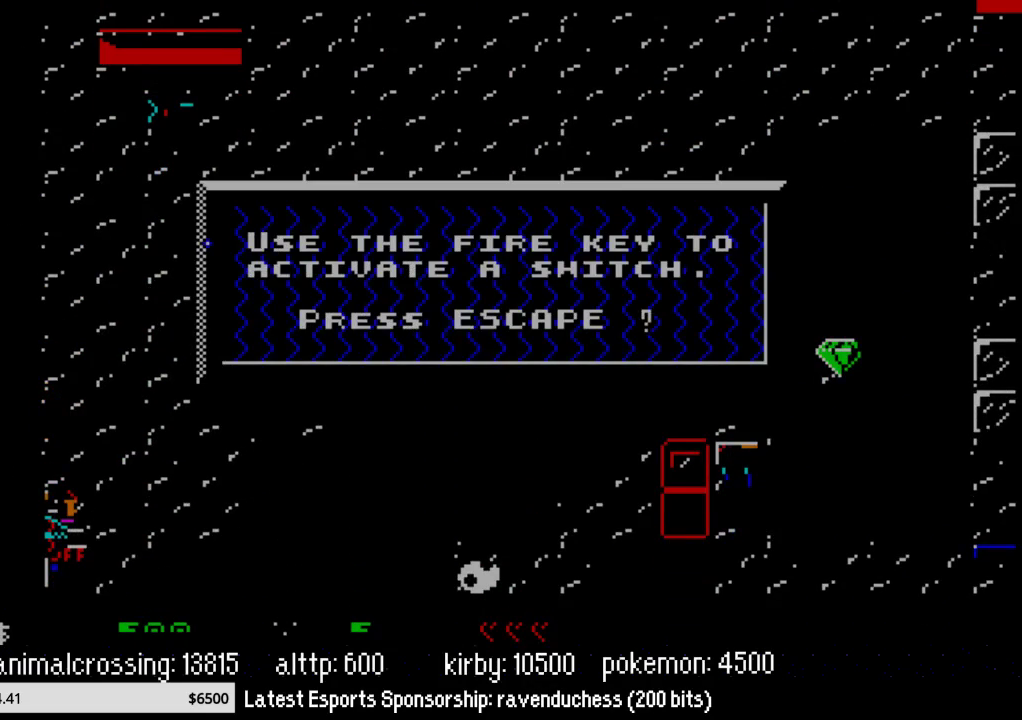
{"buttons": ["A"], "events": [[83, "X", "up"], [433, "A", "down"]]}
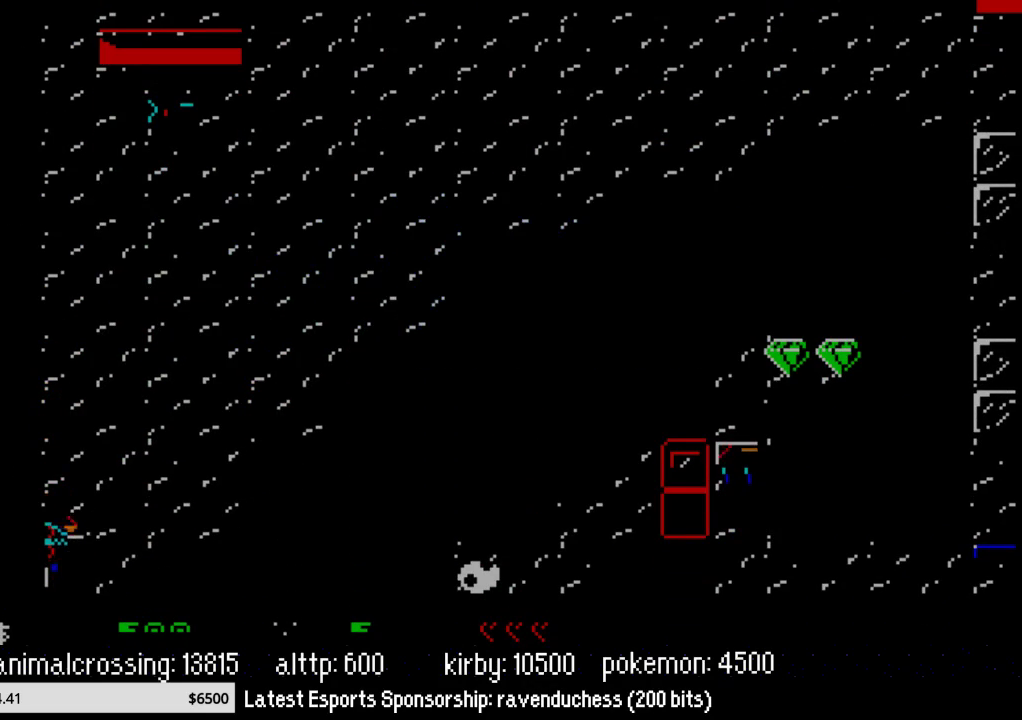
{"buttons": ["B", "DPAD_RIGHT"], "events": [[17, "A", "up"], [267, "Y", "down"], [367, "Y", "up"], [400, "DPAD_RIGHT", "down"], [483, "B", "down"]]}
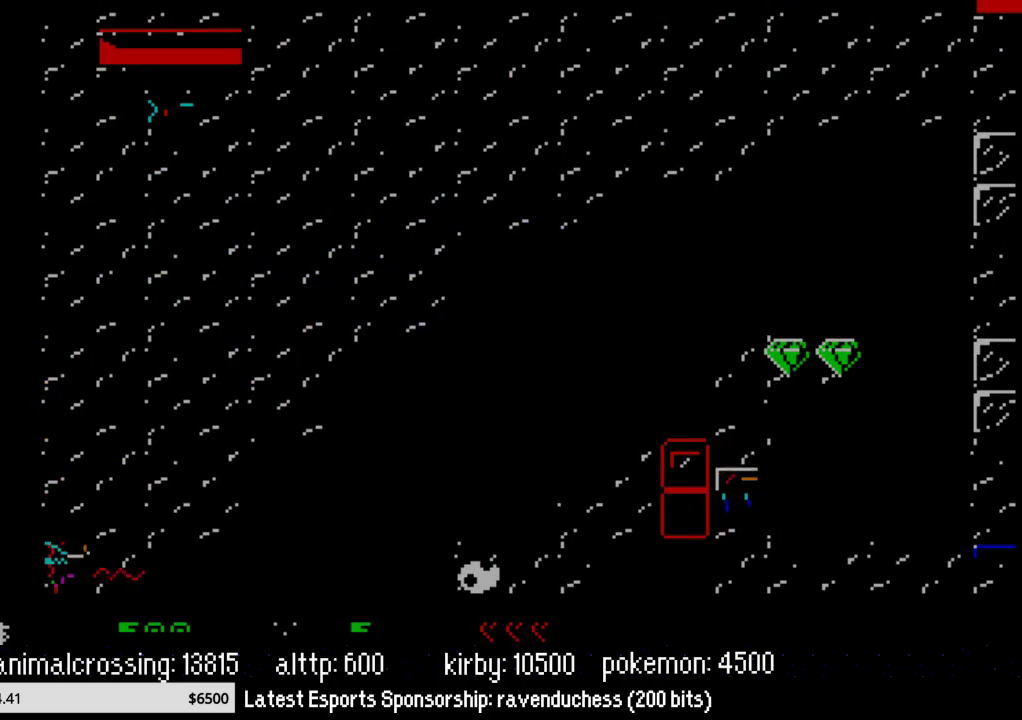
{"buttons": ["X", "DPAD_RIGHT"], "events": [[150, "B", "up"], [433, "X", "down"]]}
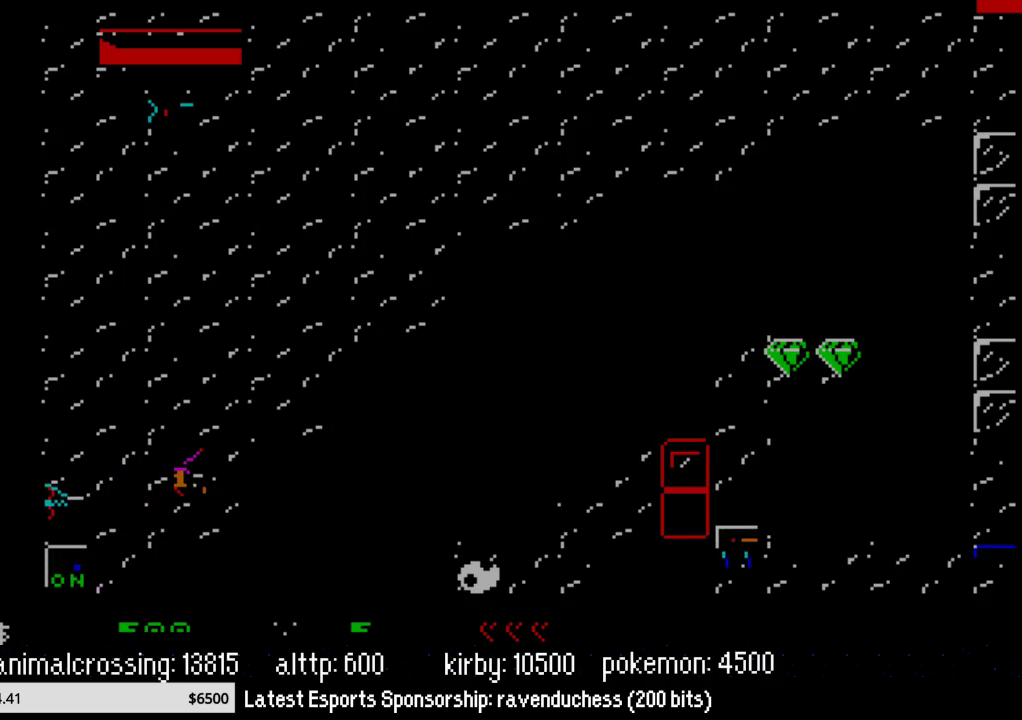
{"buttons": ["DPAD_RIGHT"], "events": [[50, "X", "up"]]}
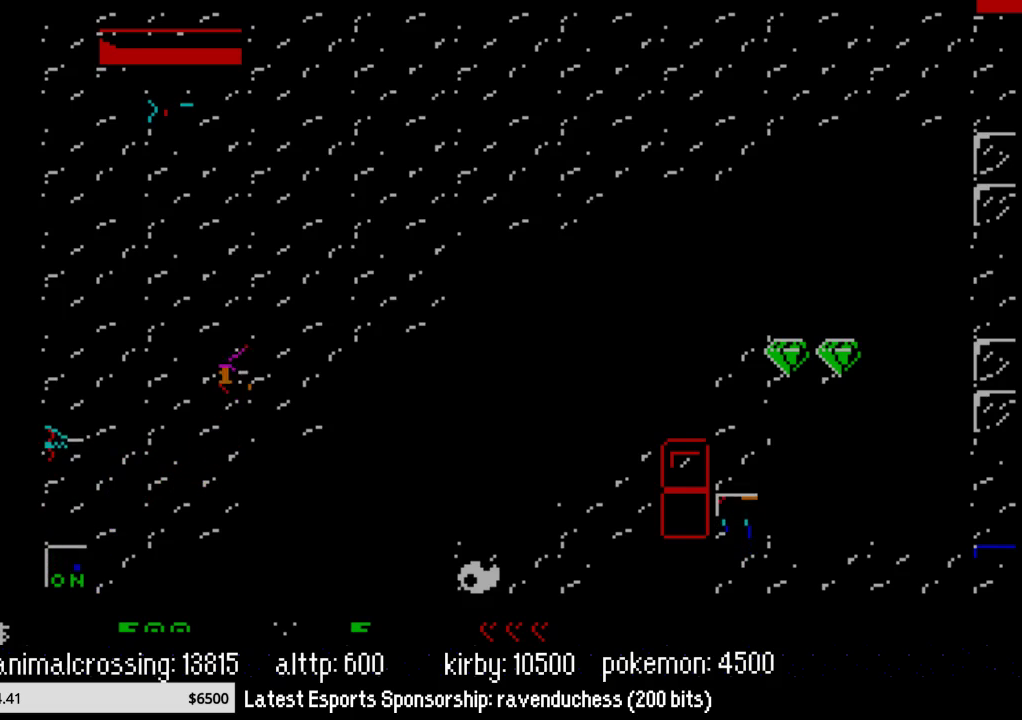
{"buttons": ["DPAD_RIGHT"], "events": []}
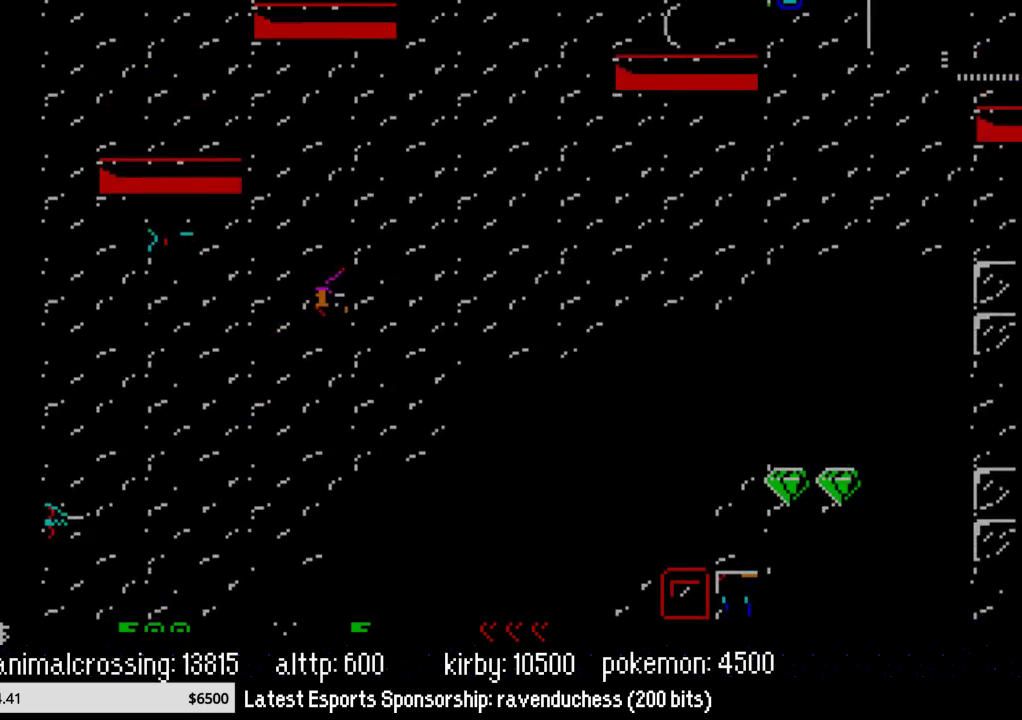
{"buttons": ["DPAD_RIGHT"], "events": [[333, "X", "down"], [417, "X", "up"]]}
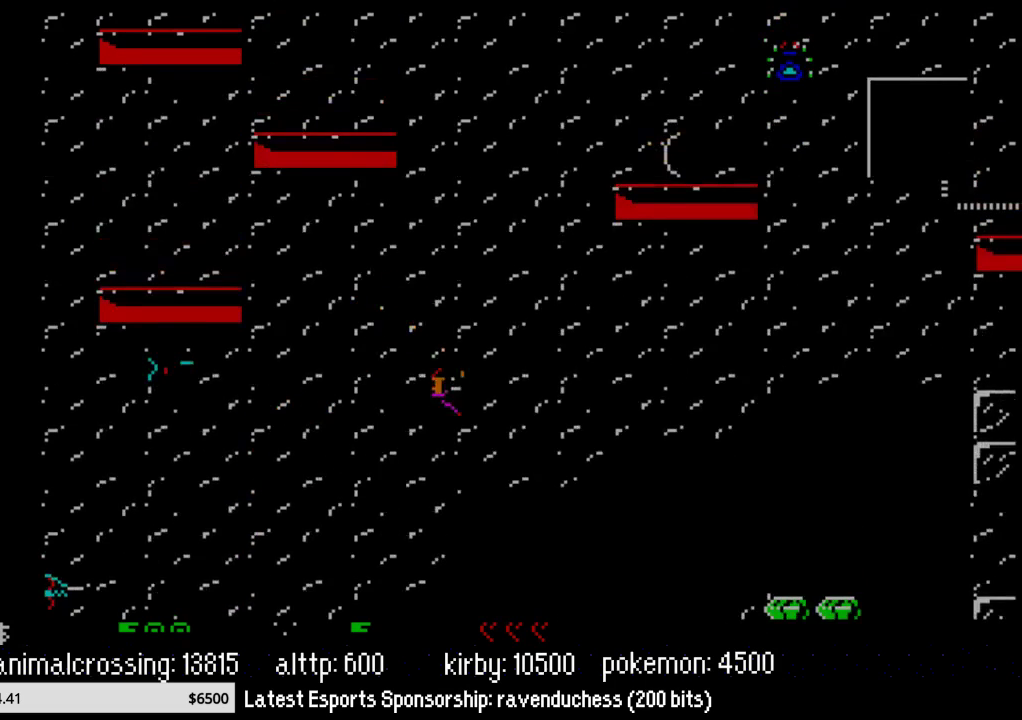
{"buttons": ["X", "DPAD_RIGHT"], "events": [[117, "X", "down"], [233, "X", "up"], [483, "X", "down"]]}
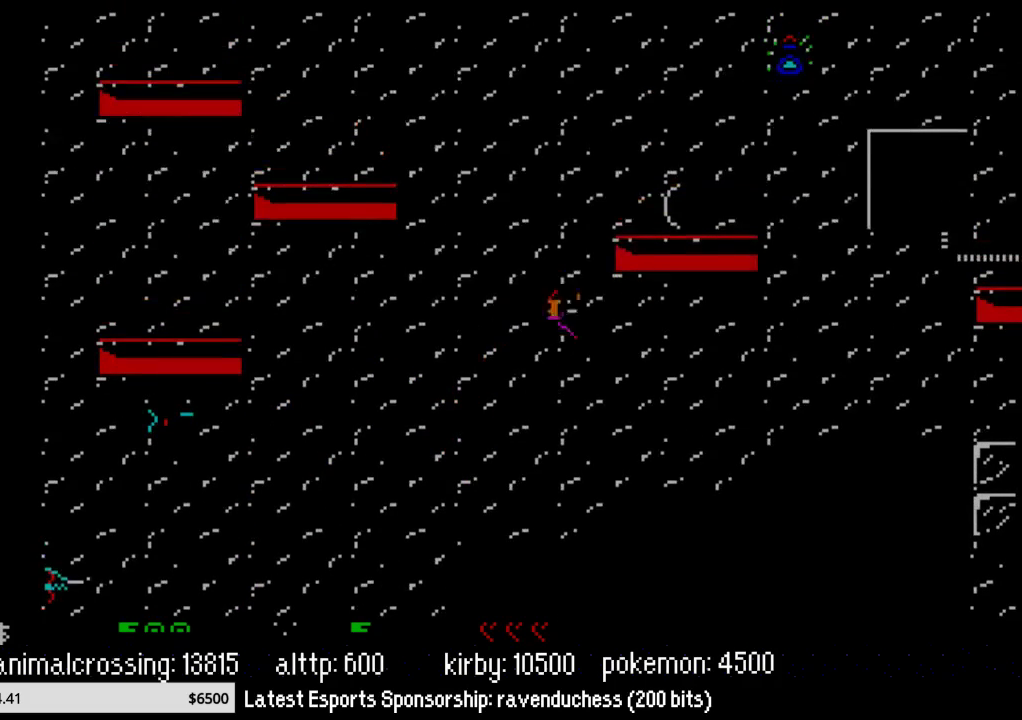
{"buttons": ["DPAD_RIGHT"], "events": [[83, "X", "up"], [333, "X", "down"], [483, "X", "up"]]}
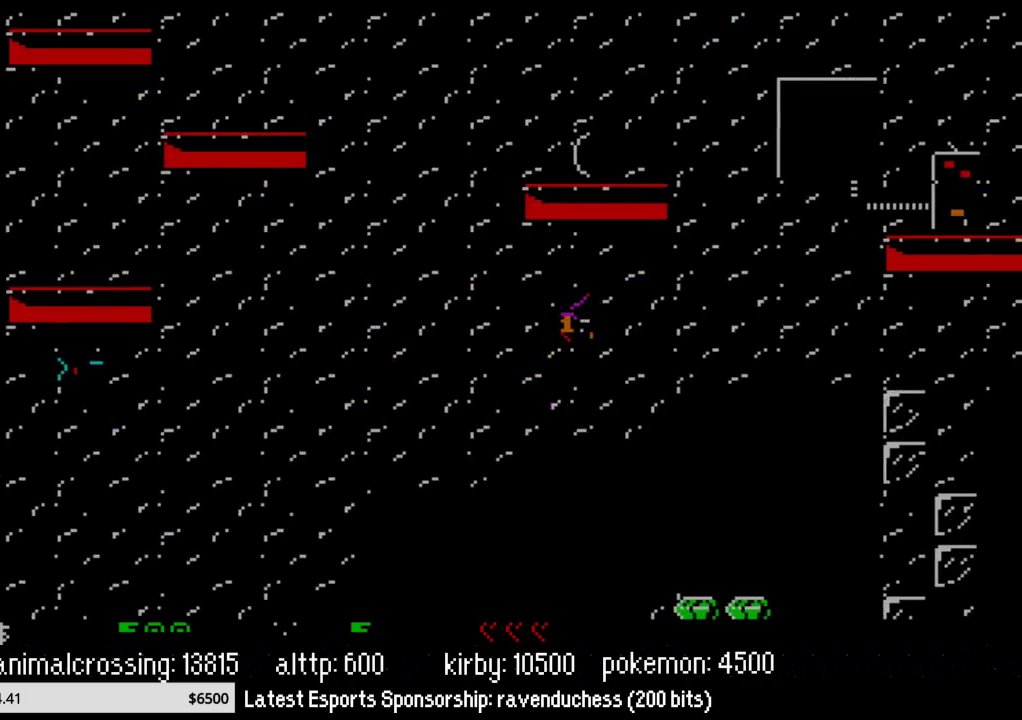
{"buttons": ["X", "DPAD_RIGHT"], "events": [[383, "X", "down"]]}
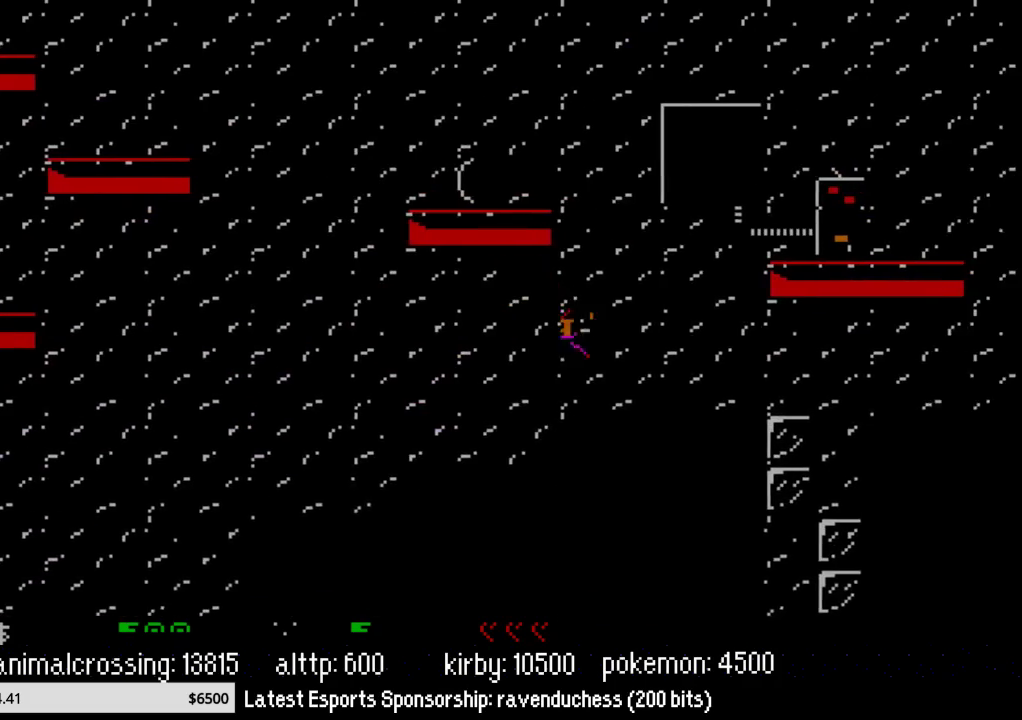
{"buttons": ["DPAD_RIGHT"], "events": [[50, "X", "up"]]}
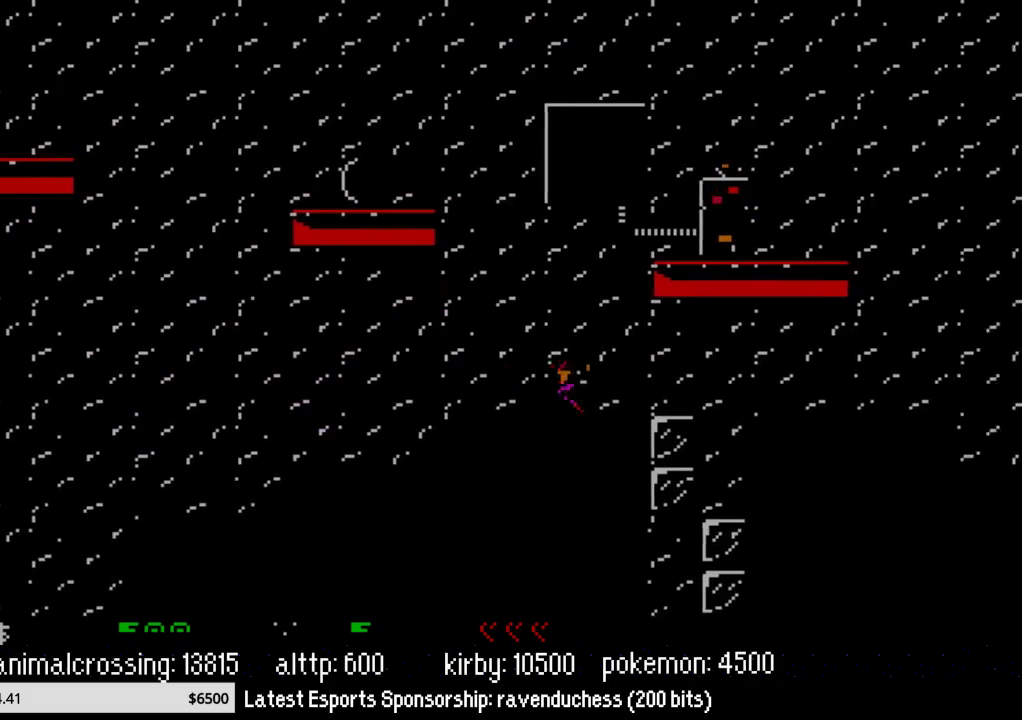
{"buttons": ["DPAD_RIGHT"], "events": []}
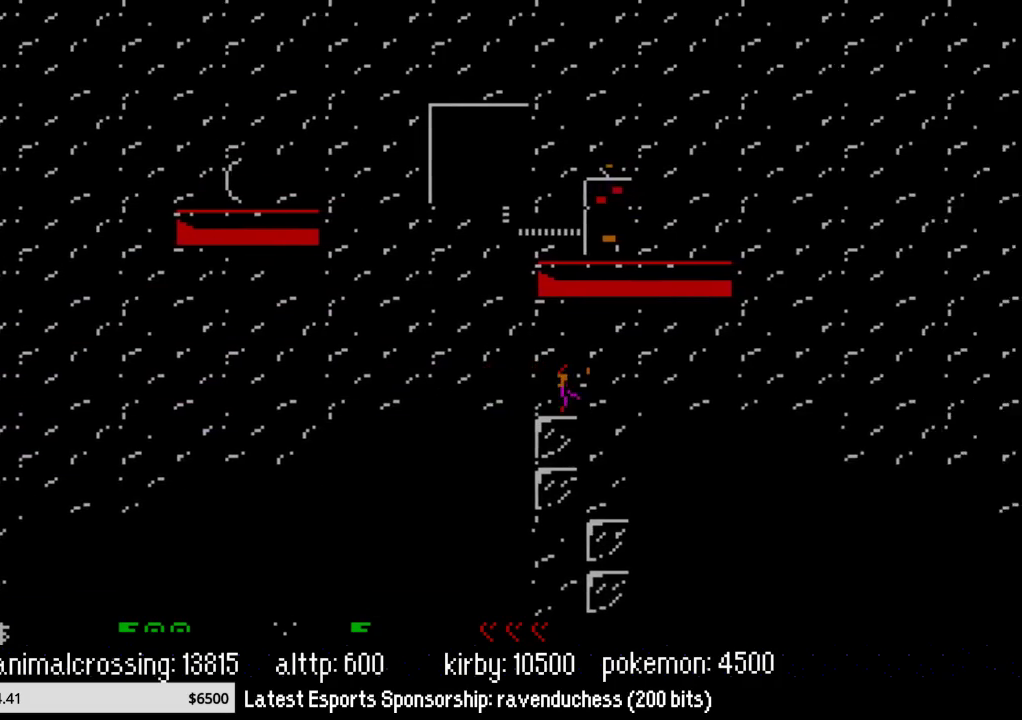
{"buttons": ["Y", "DPAD_LEFT"], "events": [[200, "DPAD_RIGHT", "up"], [233, "DPAD_LEFT", "down"], [383, "Y", "down"]]}
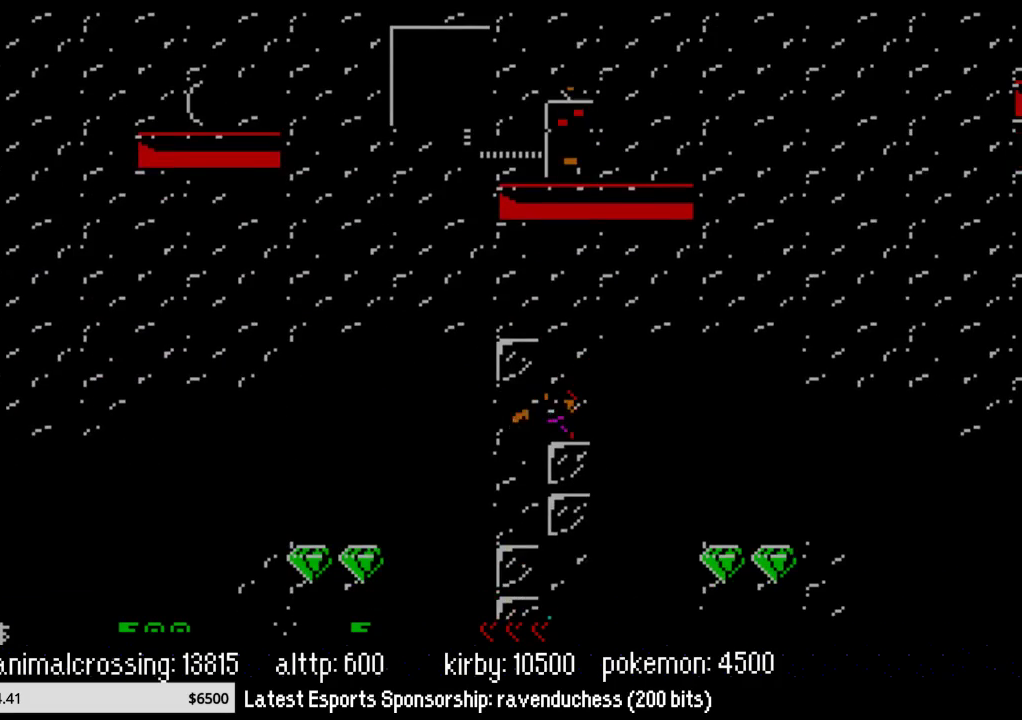
{"buttons": ["Y", "DPAD_RIGHT"], "events": [[17, "Y", "up"], [350, "DPAD_LEFT", "up"], [383, "DPAD_RIGHT", "down"], [450, "Y", "down"]]}
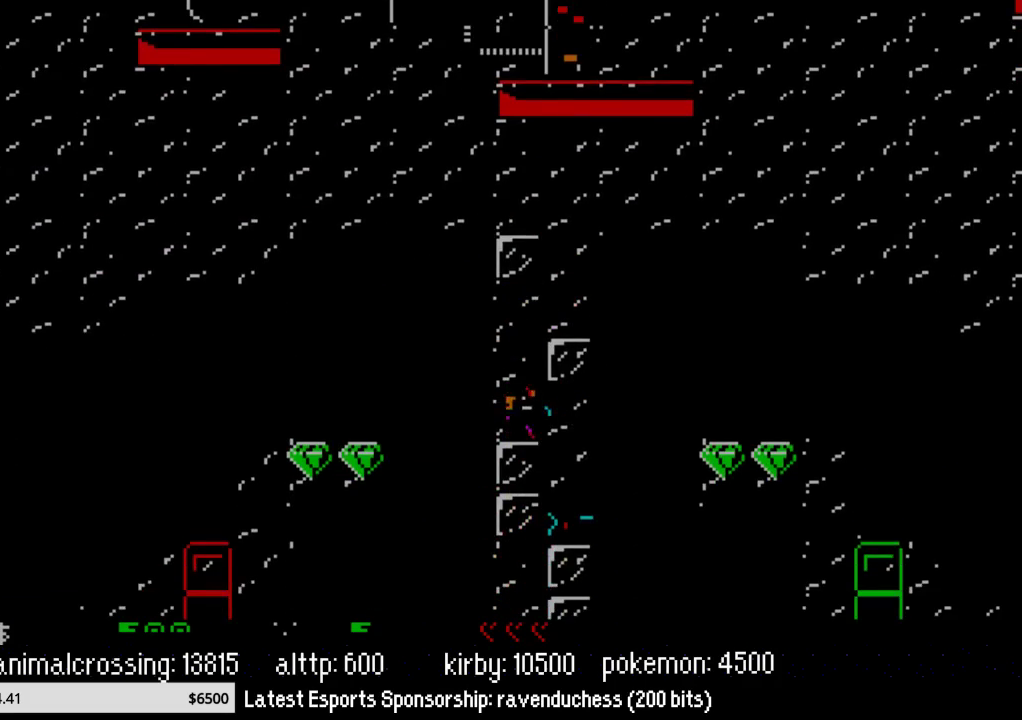
{"buttons": ["DPAD_LEFT"], "events": [[50, "Y", "up"], [383, "DPAD_RIGHT", "up"], [417, "DPAD_LEFT", "down"]]}
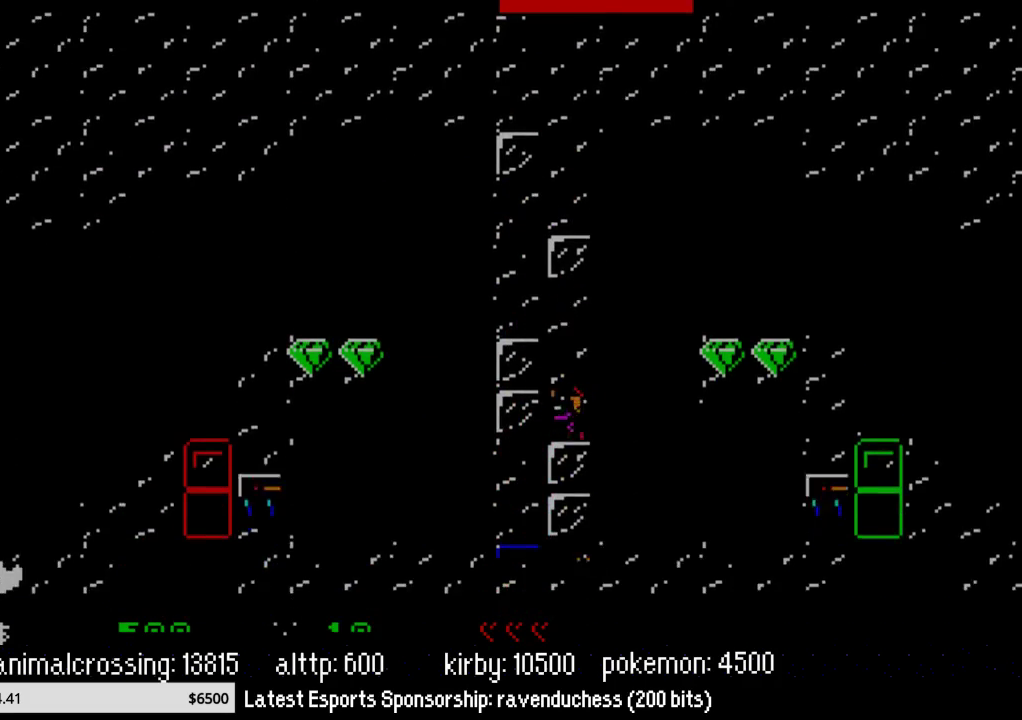
{"buttons": ["DPAD_RIGHT"], "events": [[17, "Y", "down"], [133, "Y", "up"], [383, "DPAD_LEFT", "up"], [417, "DPAD_RIGHT", "down"]]}
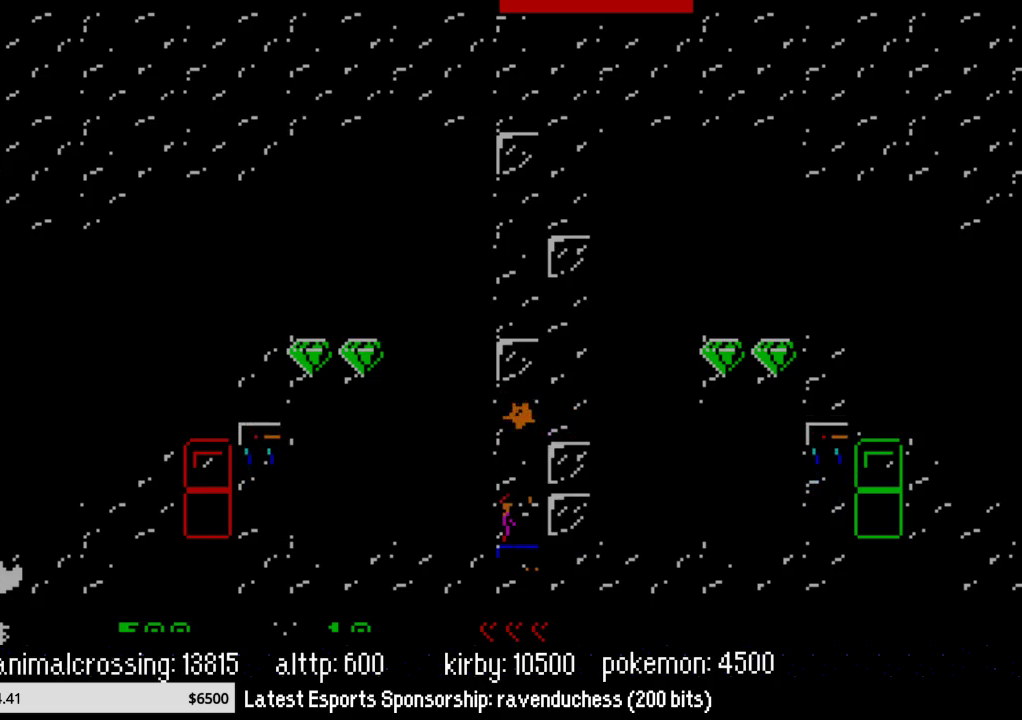
{"buttons": ["DPAD_LEFT"], "events": [[100, "Y", "down"], [267, "Y", "up"], [450, "DPAD_RIGHT", "up"], [483, "DPAD_LEFT", "down"]]}
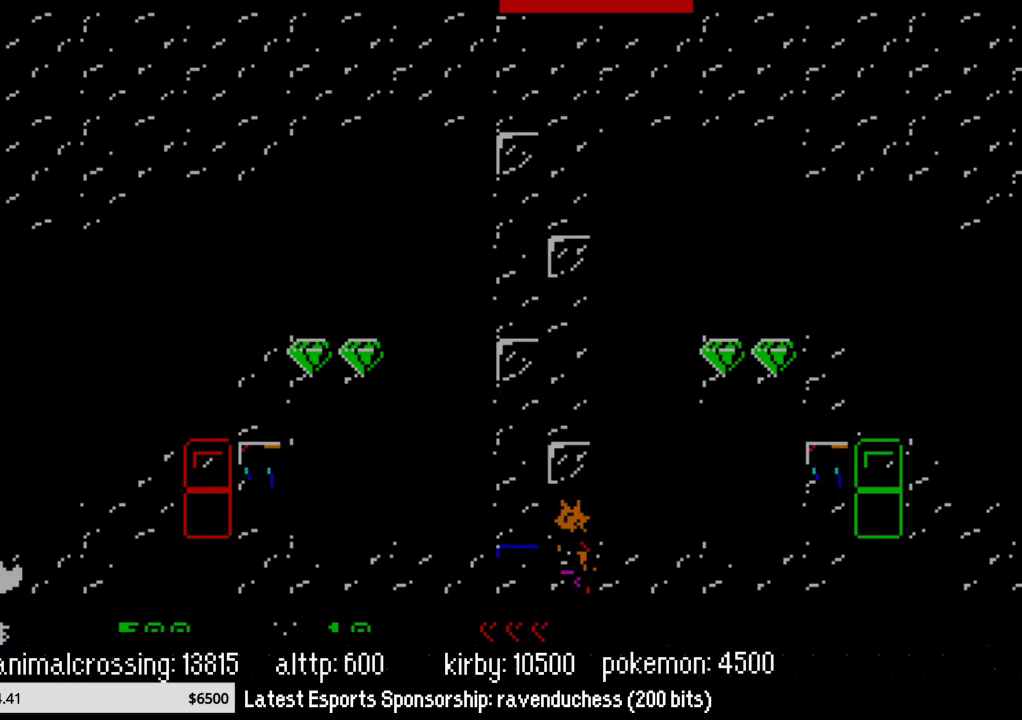
{"buttons": ["DPAD_LEFT"], "events": []}
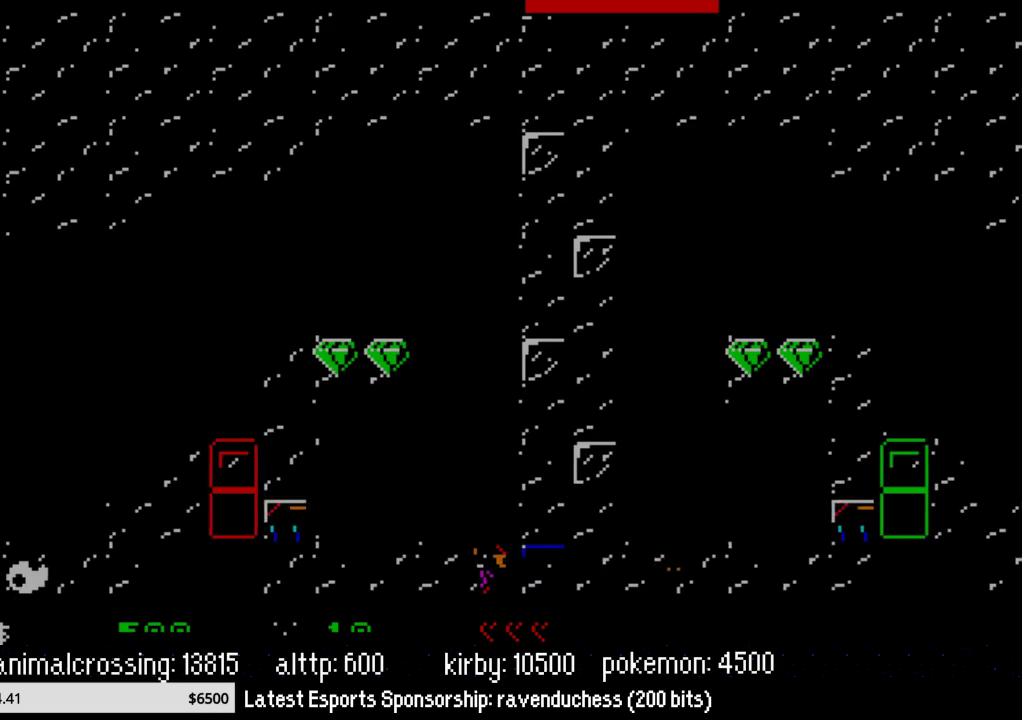
{"buttons": ["DPAD_LEFT"], "events": []}
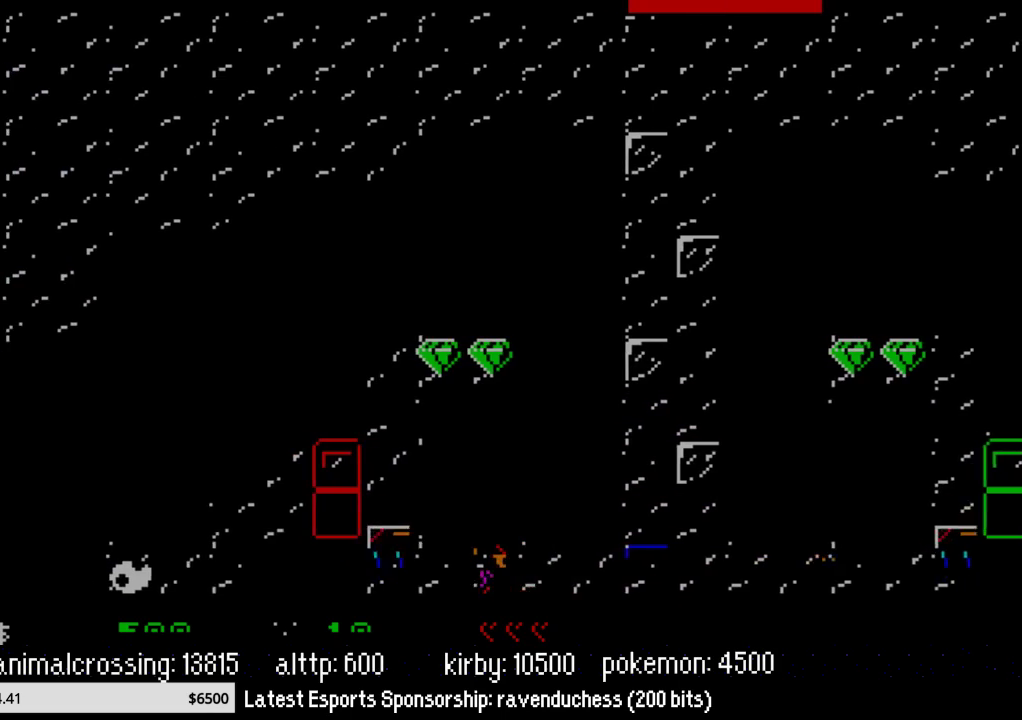
{"buttons": ["DPAD_UP"], "events": [[383, "X", "down"], [450, "DPAD_LEFT", "up"], [450, "DPAD_UP", "down"], [500, "X", "up"]]}
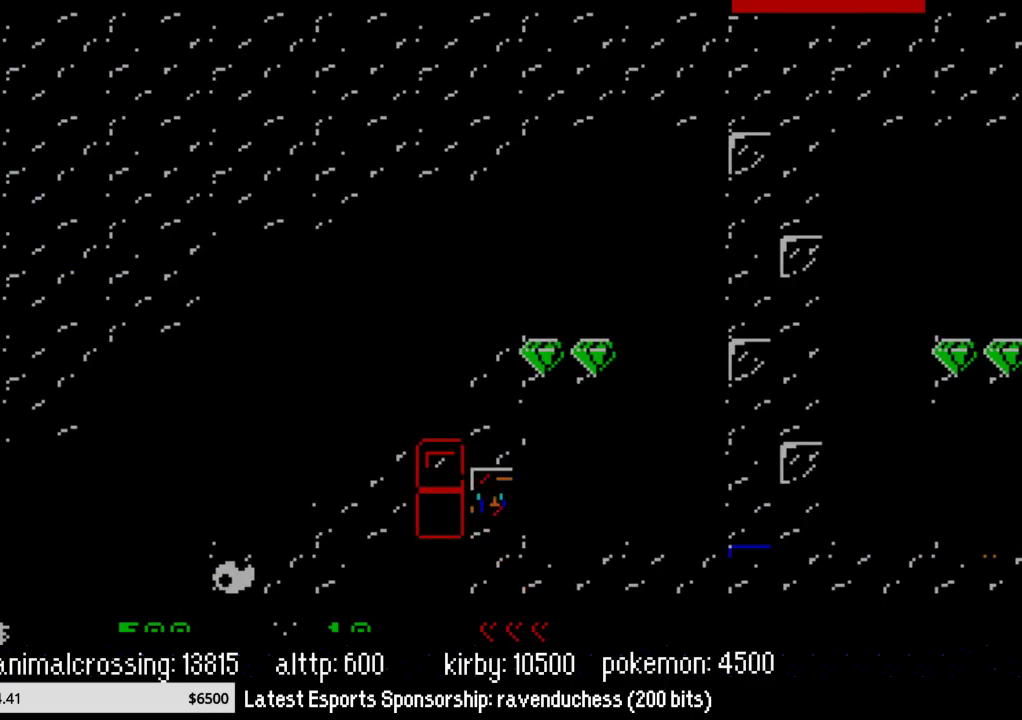
{"buttons": ["DPAD_RIGHT"], "events": [[67, "DPAD_RIGHT", "down"], [67, "DPAD_UP", "up"]]}
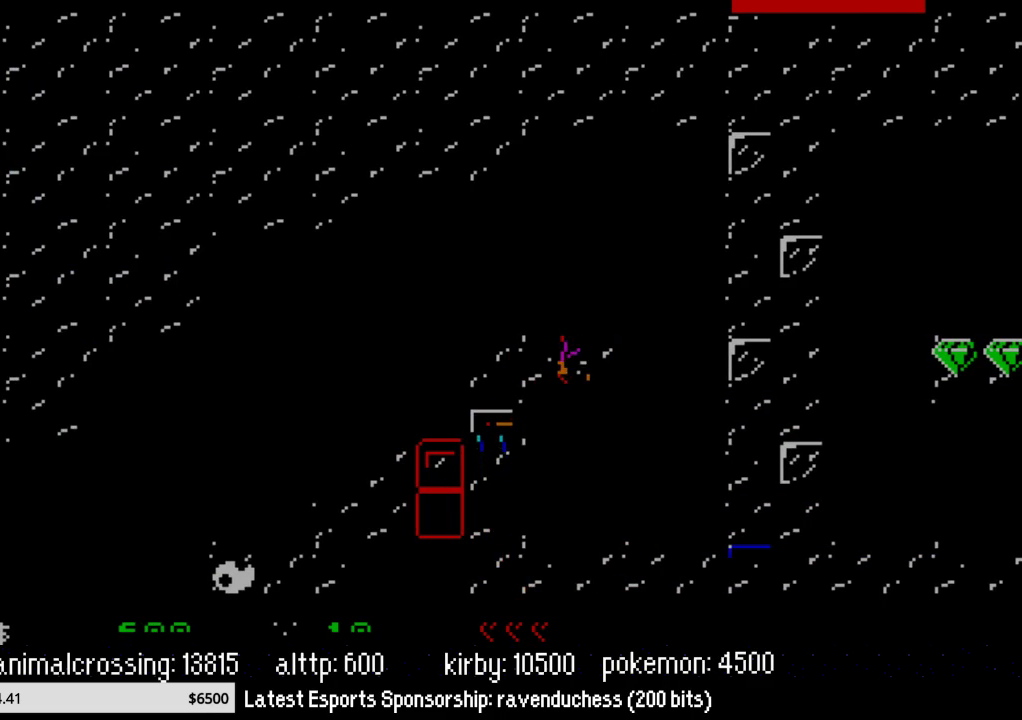
{"buttons": ["DPAD_LEFT"], "events": [[100, "X", "down"], [167, "DPAD_UP", "down"], [200, "DPAD_LEFT", "down"], [200, "DPAD_RIGHT", "up"], [217, "DPAD_UP", "up"], [217, "X", "up"]]}
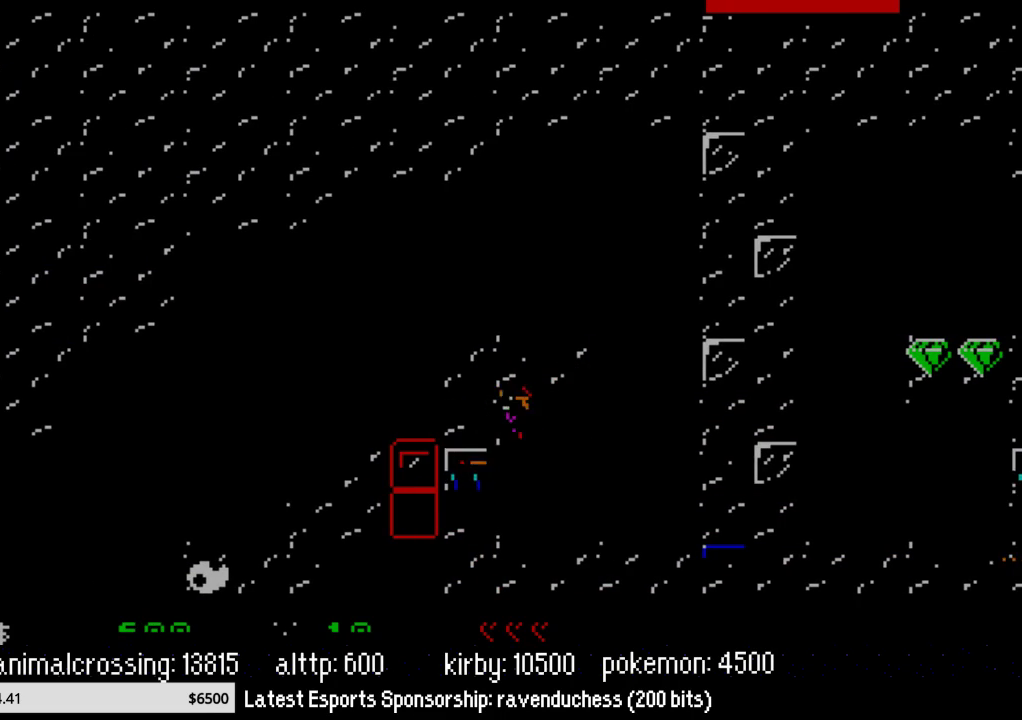
{"buttons": ["DPAD_RIGHT"], "events": [[167, "DPAD_UP", "down"], [183, "DPAD_LEFT", "up"], [217, "DPAD_RIGHT", "down"], [217, "DPAD_UP", "up"], [383, "DPAD_RIGHT", "up"], [500, "DPAD_RIGHT", "down"]]}
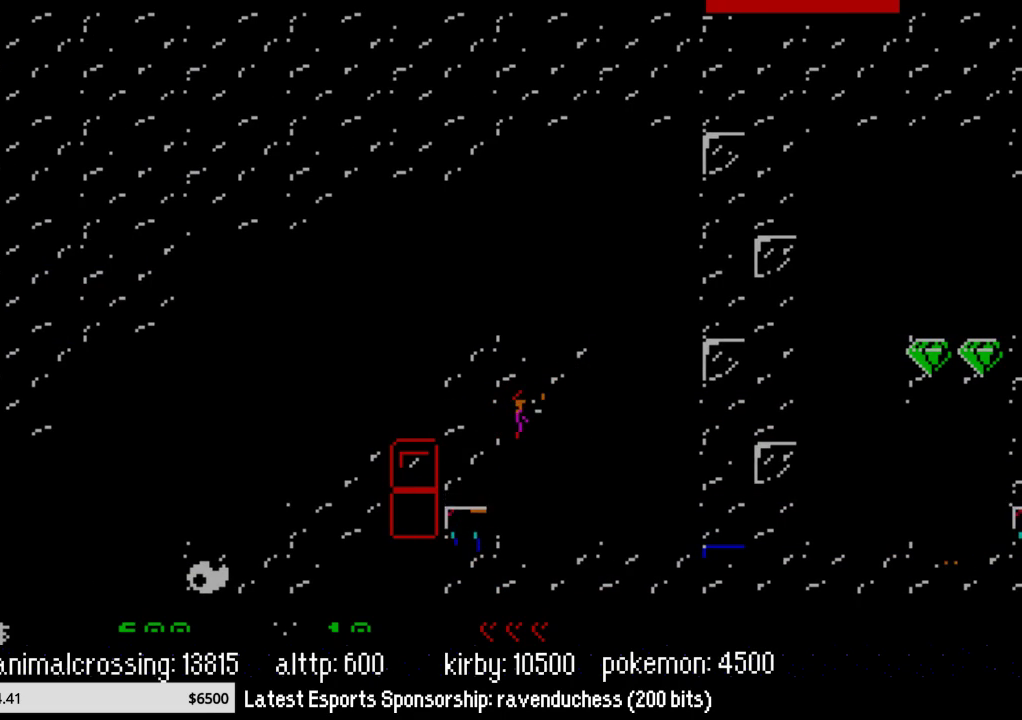
{"buttons": [], "events": [[167, "DPAD_RIGHT", "up"], [383, "DPAD_LEFT", "down"], [467, "DPAD_LEFT", "up"]]}
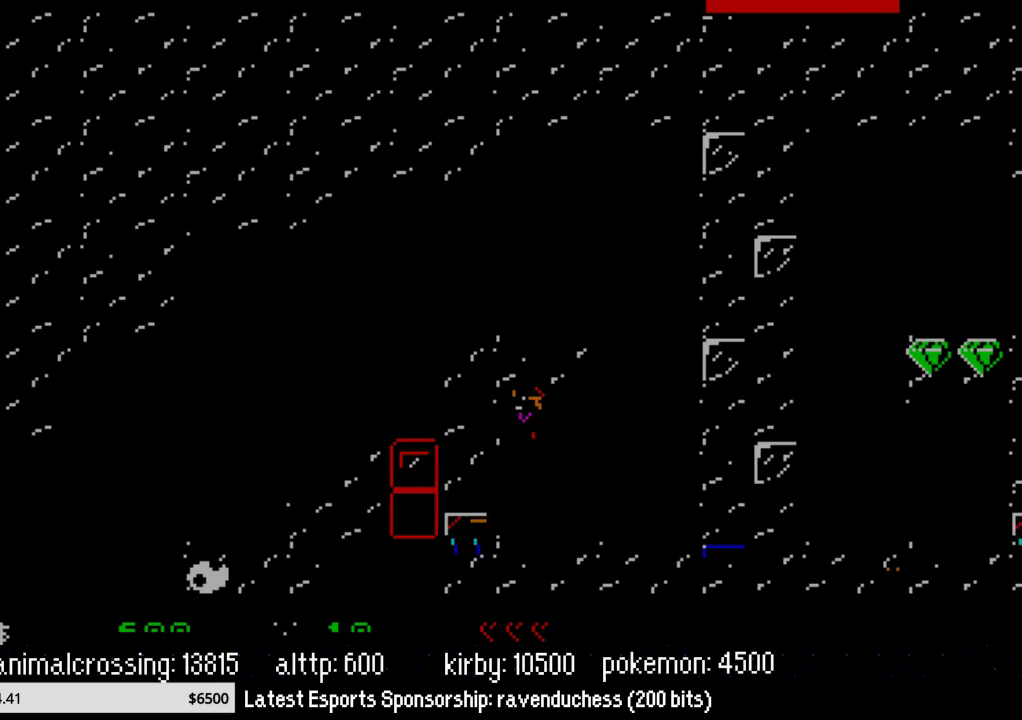
{"buttons": [], "events": []}
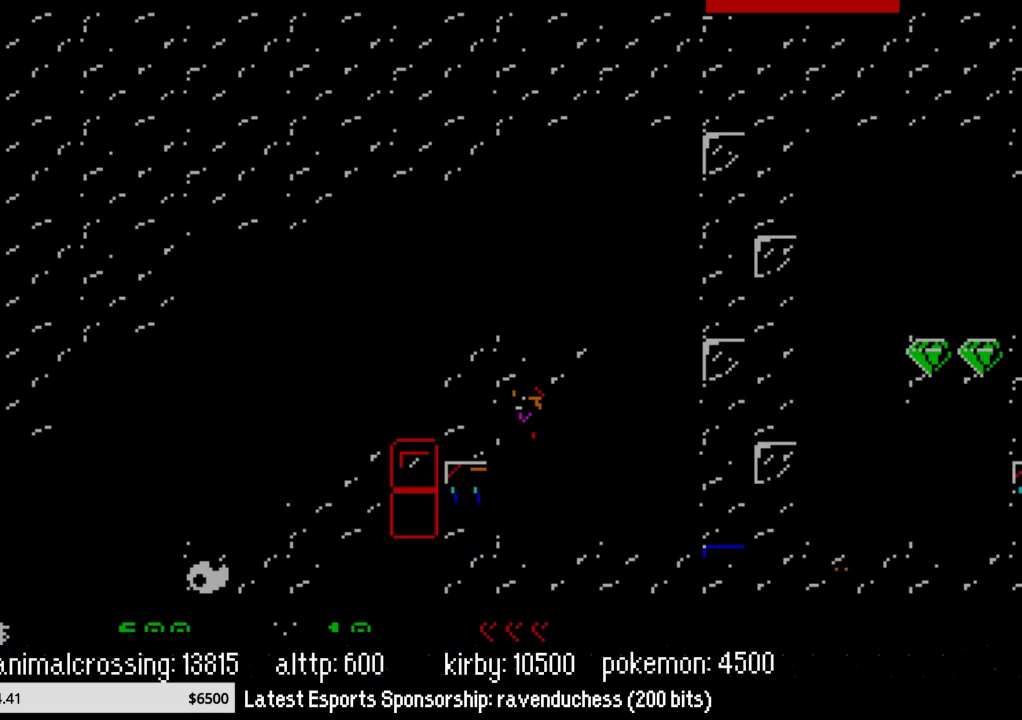
{"buttons": ["DPAD_LEFT"], "events": [[183, "DPAD_LEFT", "down"]]}
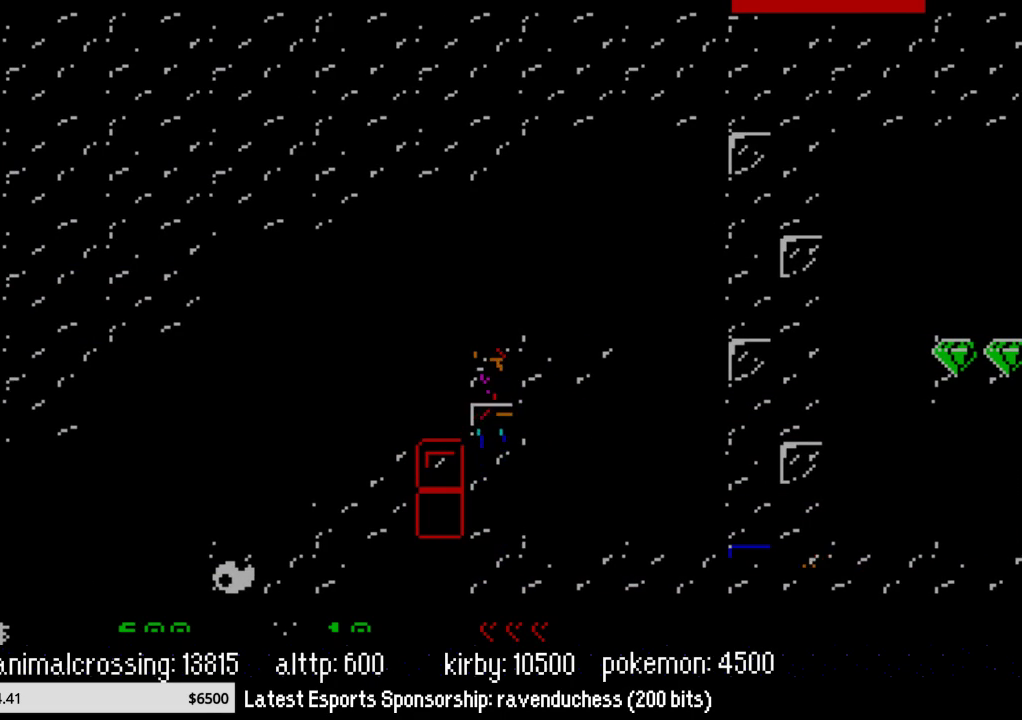
{"buttons": ["DPAD_RIGHT"], "events": [[167, "DPAD_LEFT", "up"], [217, "DPAD_RIGHT", "down"]]}